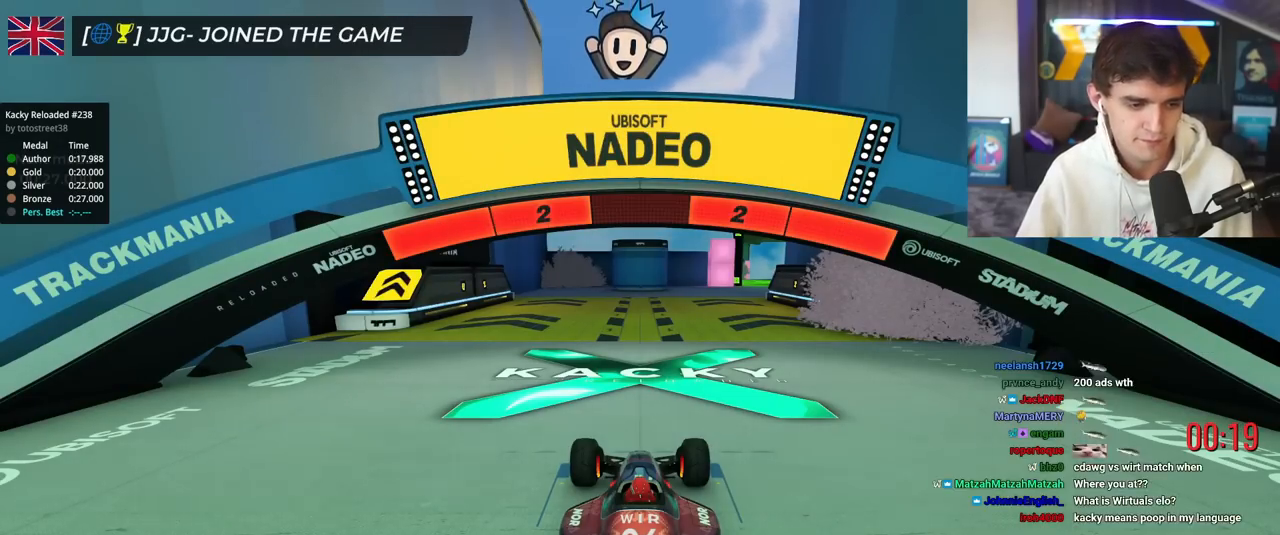
Gameplay with keyboard; each line is a JSON object with the keys held at the frame after it. "events" lists presses ("down") and releases ("up") of "brake", "down", "left", "right" and "up" between this image and that frame as [ms after this image, input, new state], when the widget could be followed in between. No other keys are recorded. Mouse input is not recorded. Key names are as the overlay labels them; some are game actions (e.g. jump) rather than physical keys.
{"keys": ["up"], "events": []}
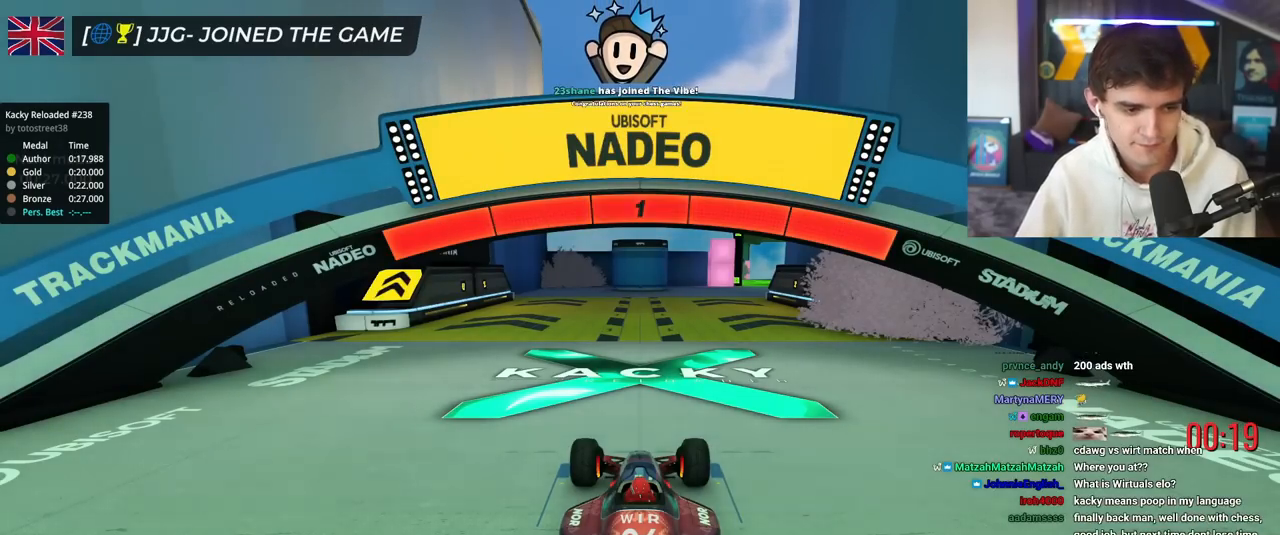
{"keys": ["up"], "events": []}
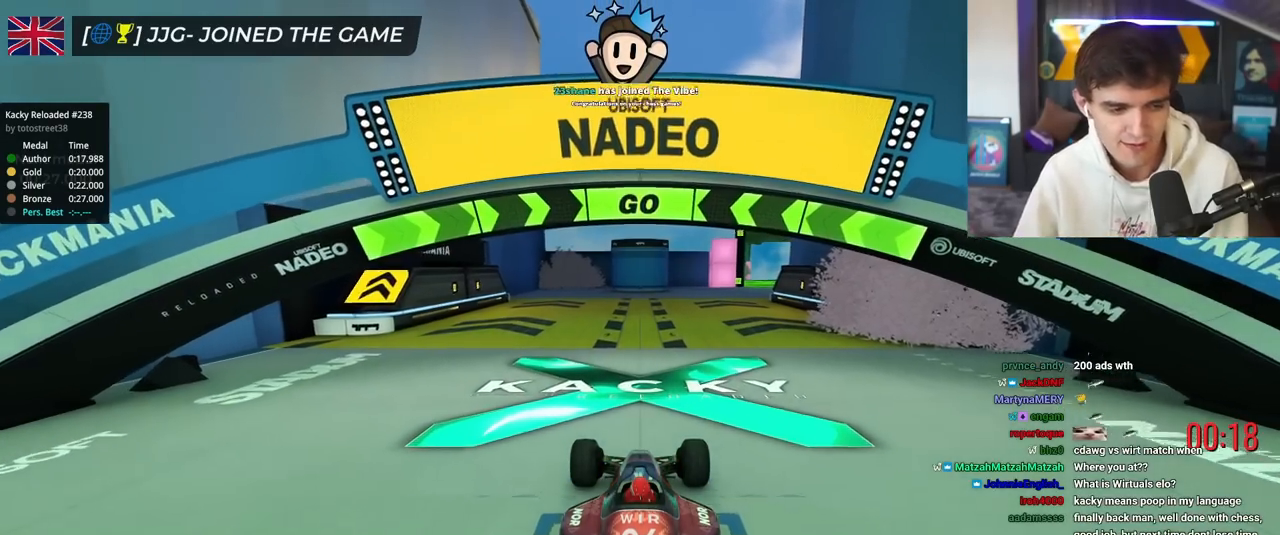
{"keys": ["right", "up"], "events": [[467, "right", "down"]]}
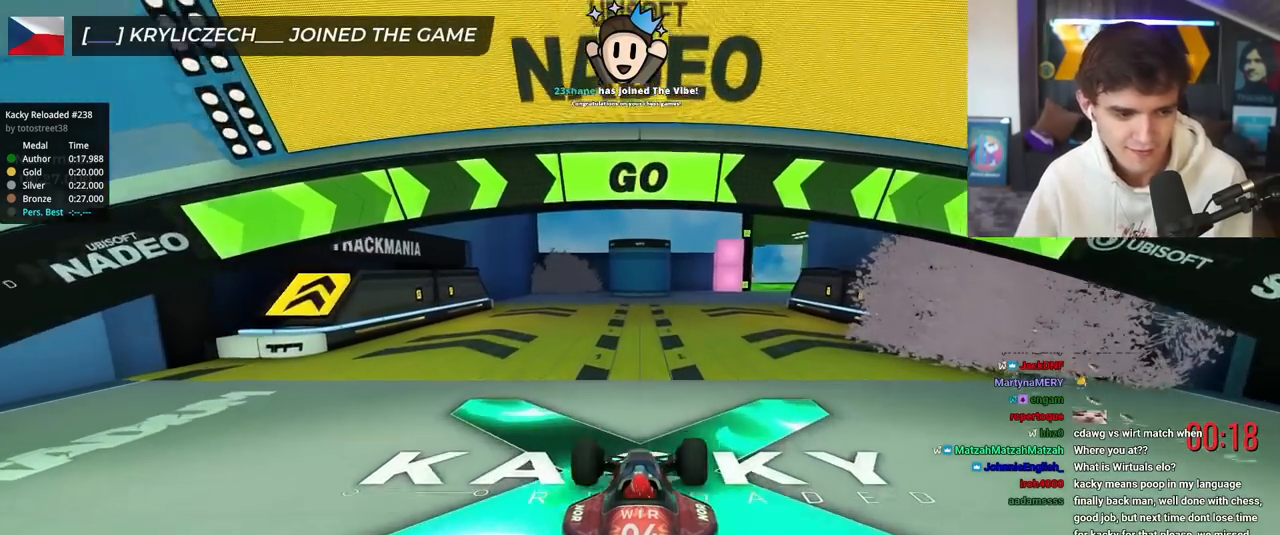
{"keys": ["up"], "events": [[50, "right", "up"]]}
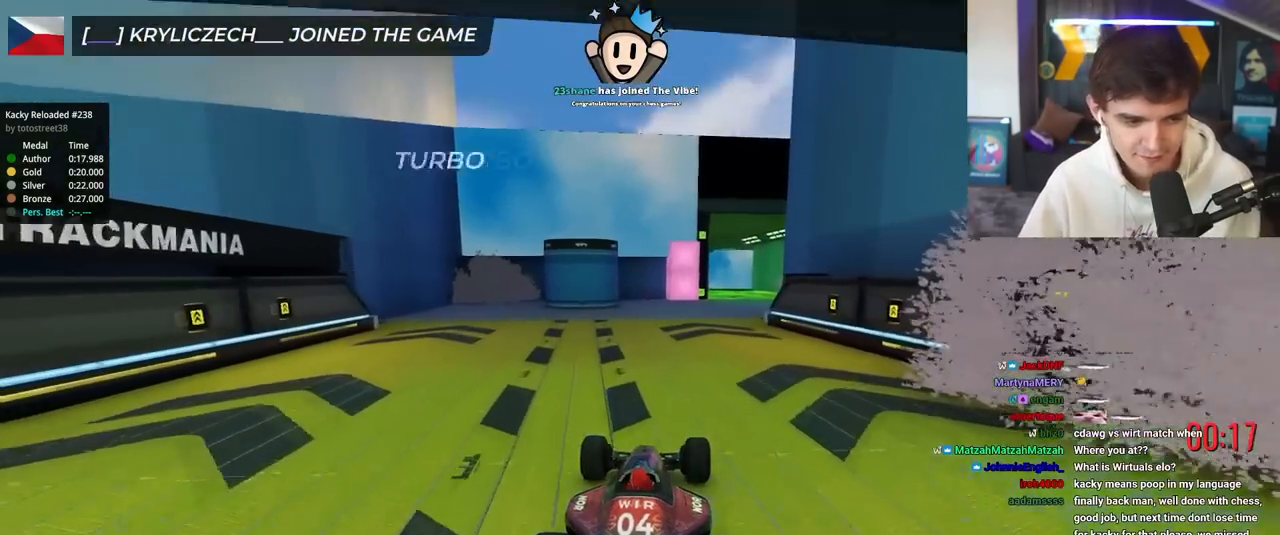
{"keys": ["right", "up"], "events": [[217, "right", "down"], [317, "right", "up"], [501, "right", "down"]]}
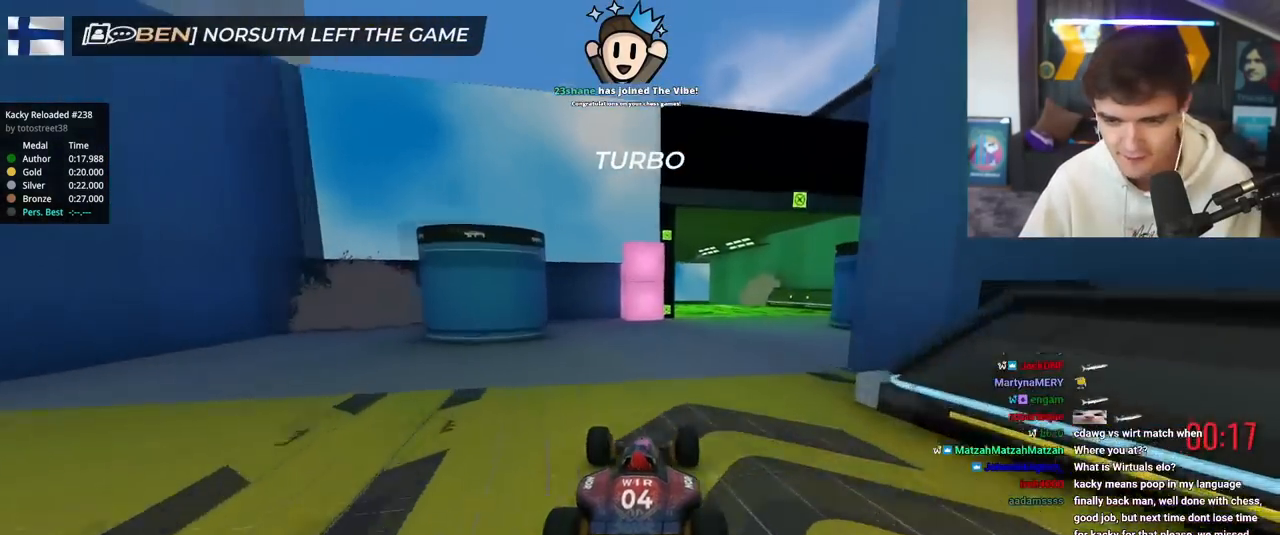
{"keys": ["left", "up"], "events": [[133, "right", "up"], [217, "right", "down"], [367, "right", "up"], [400, "left", "down"]]}
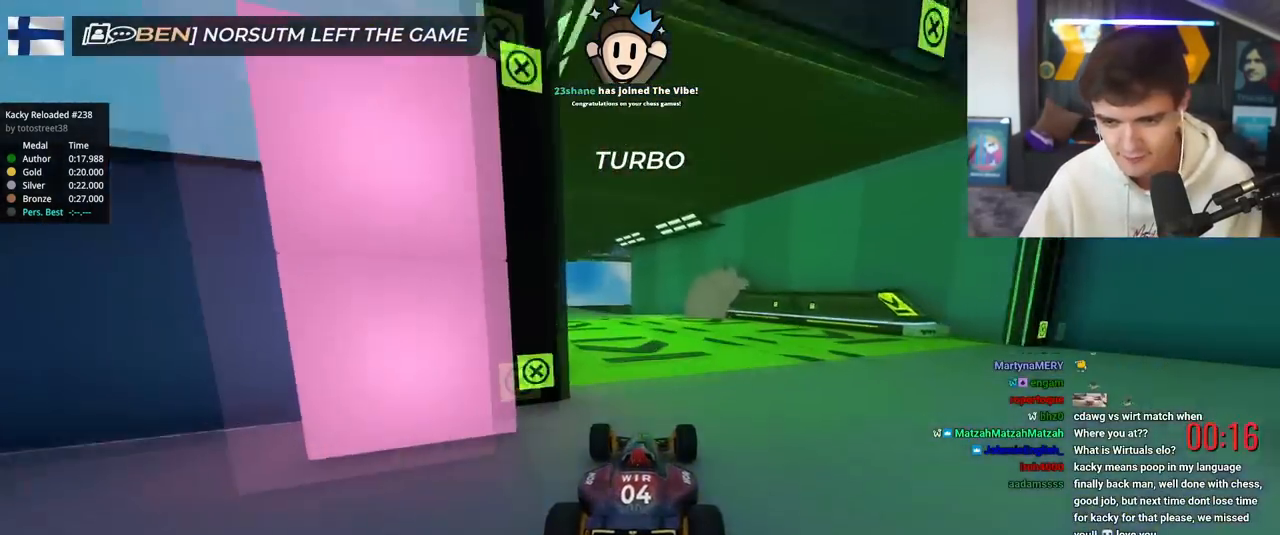
{"keys": ["up"], "events": [[67, "left", "up"], [317, "left", "down"], [434, "left", "up"]]}
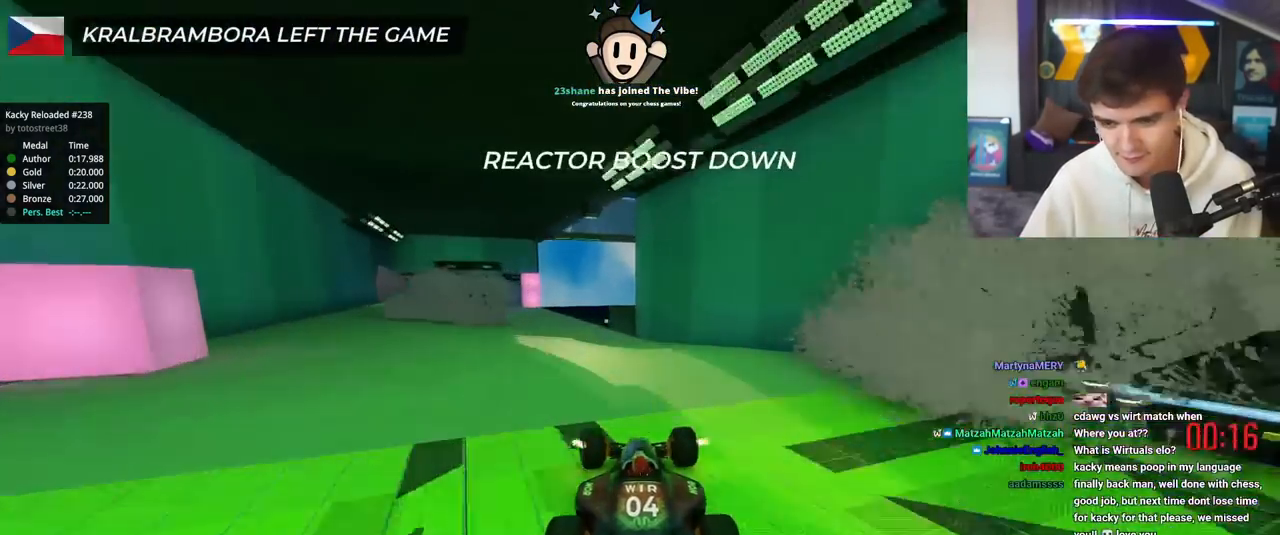
{"keys": ["left", "up"], "events": [[100, "left", "down"]]}
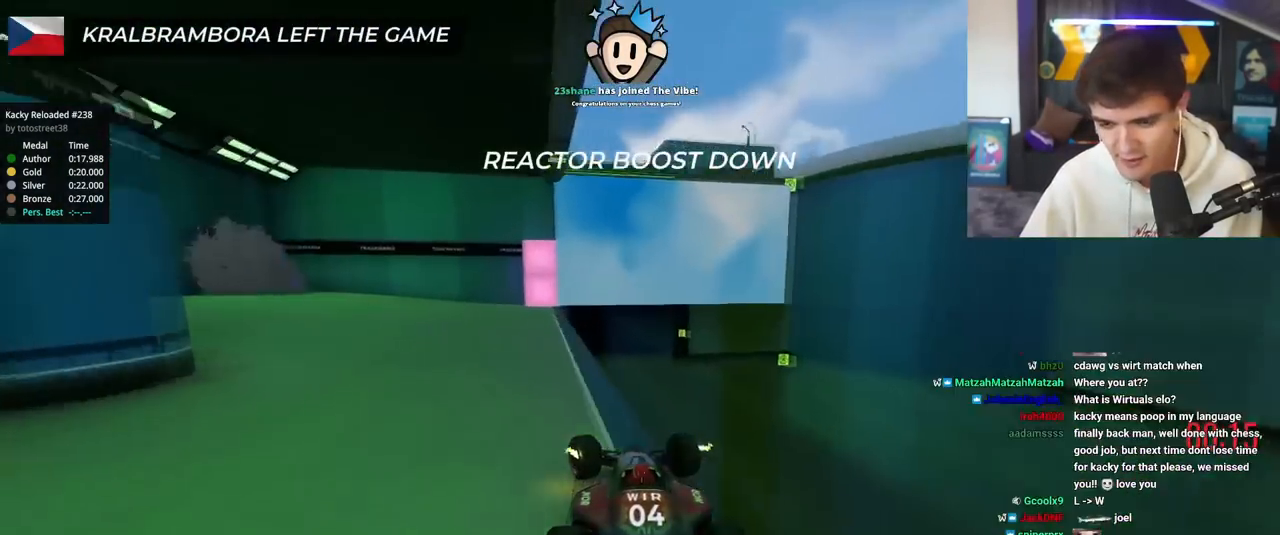
{"keys": ["up"], "events": [[84, "left", "up"]]}
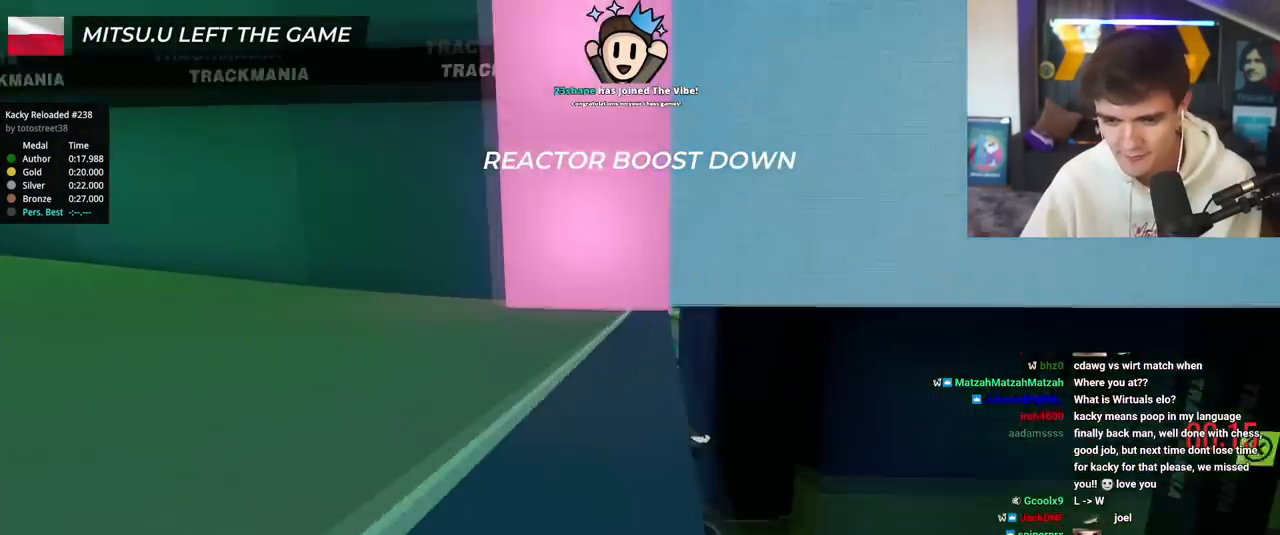
{"keys": ["up"], "events": []}
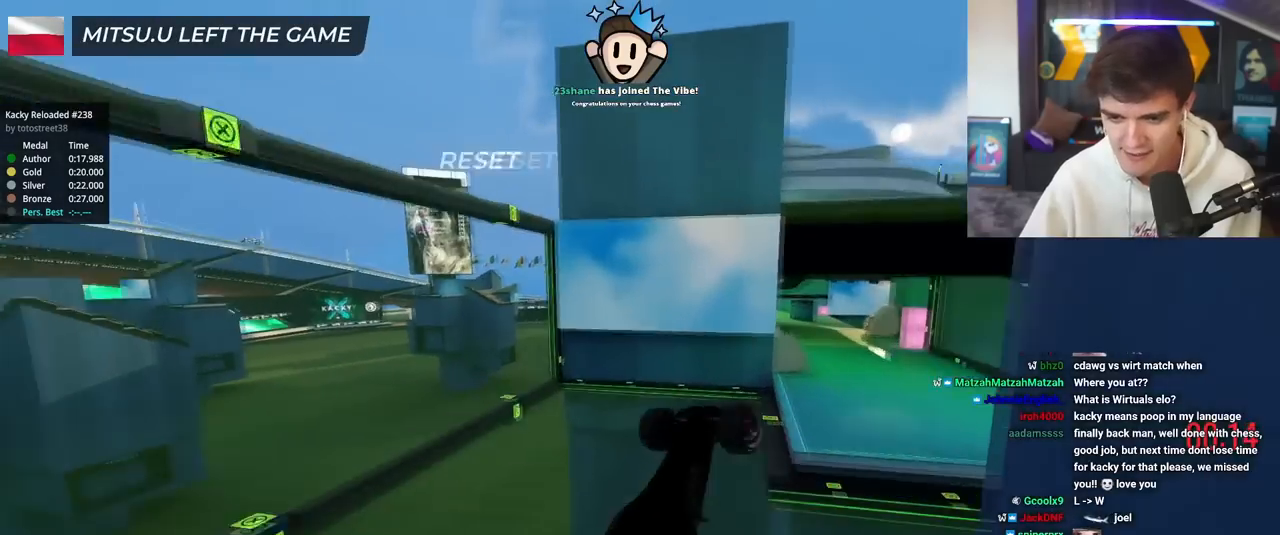
{"keys": ["up"], "events": []}
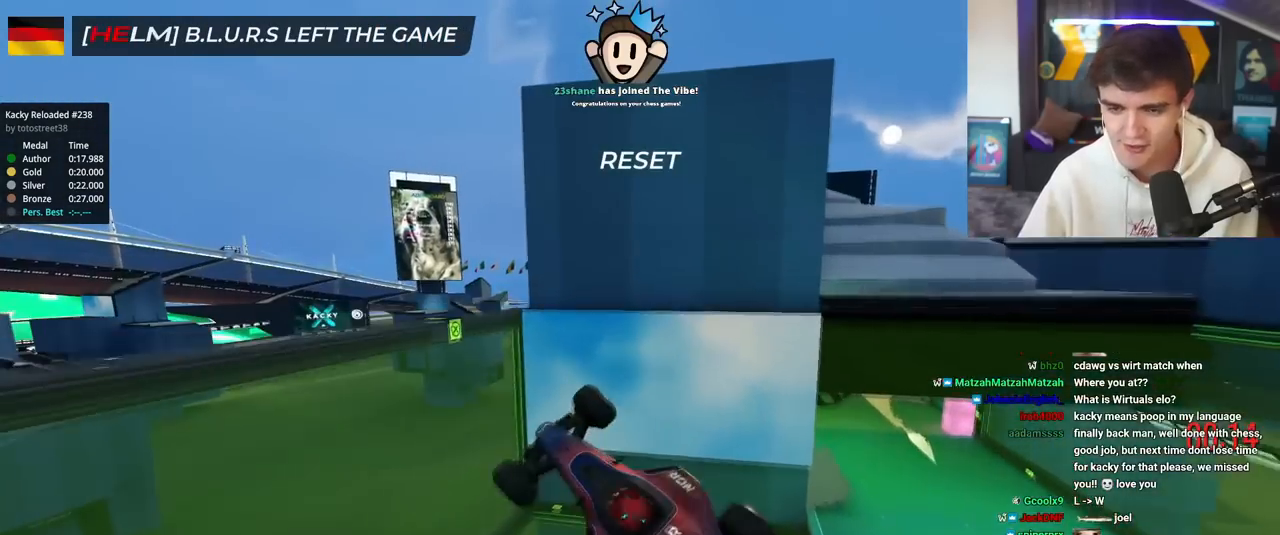
{"keys": ["right", "up"], "events": [[417, "right", "down"]]}
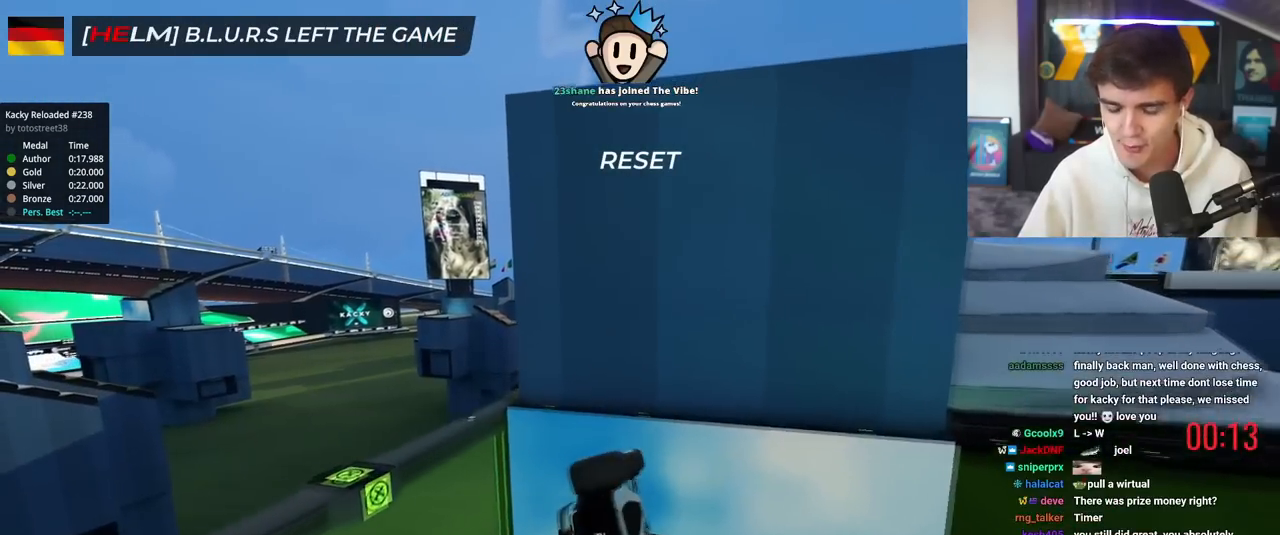
{"keys": ["down", "up"], "events": [[67, "down", "down"], [351, "right", "up"]]}
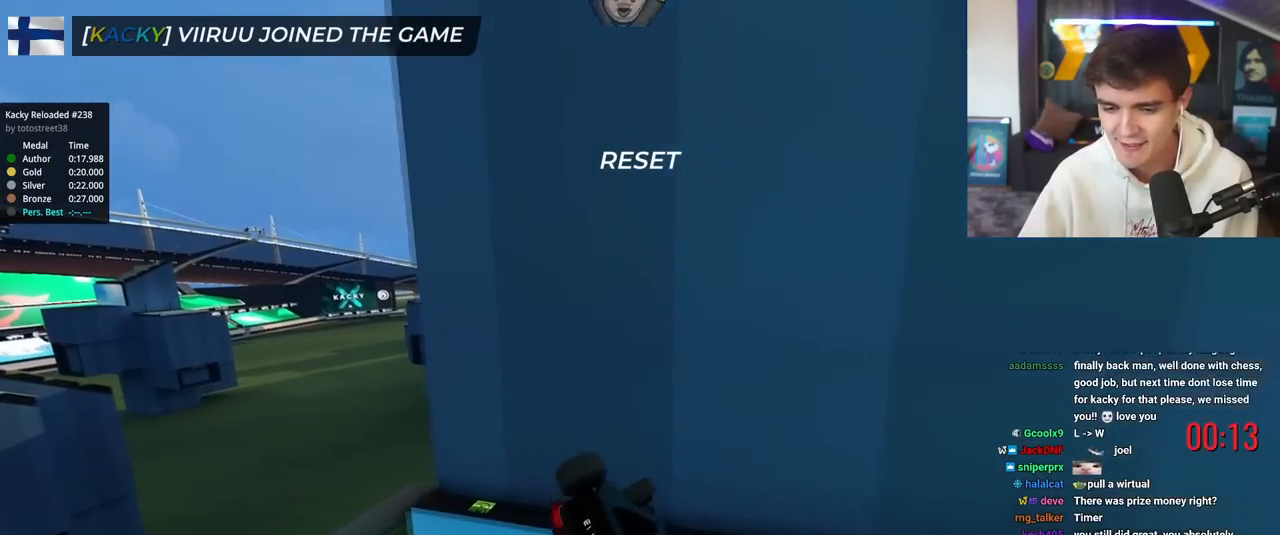
{"keys": ["down", "right", "up"], "events": [[167, "right", "down"]]}
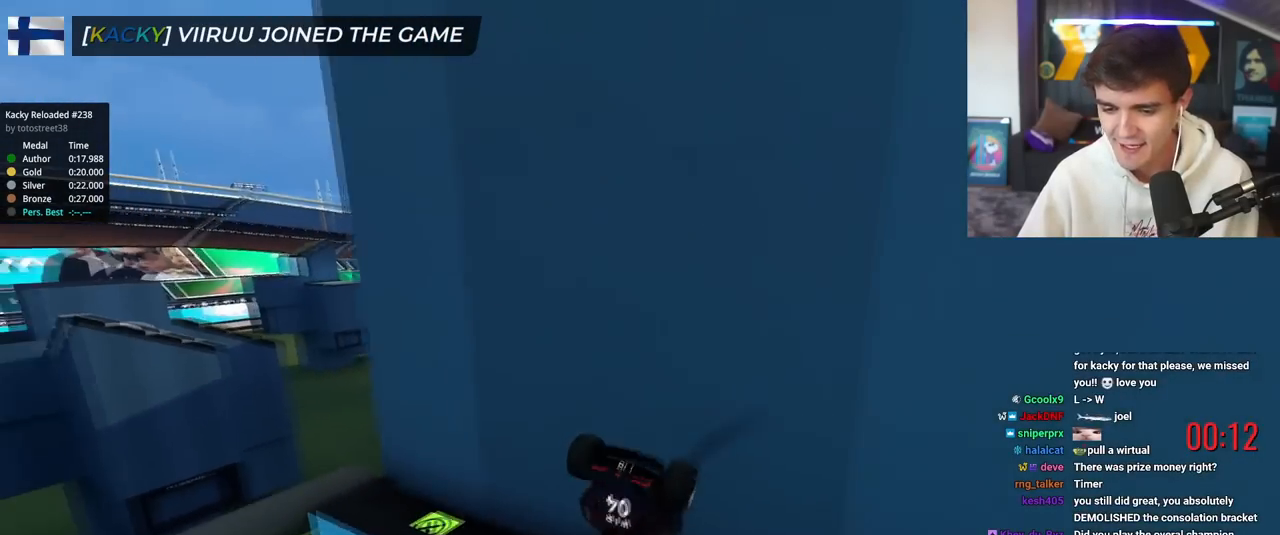
{"keys": ["down", "right", "up"], "events": []}
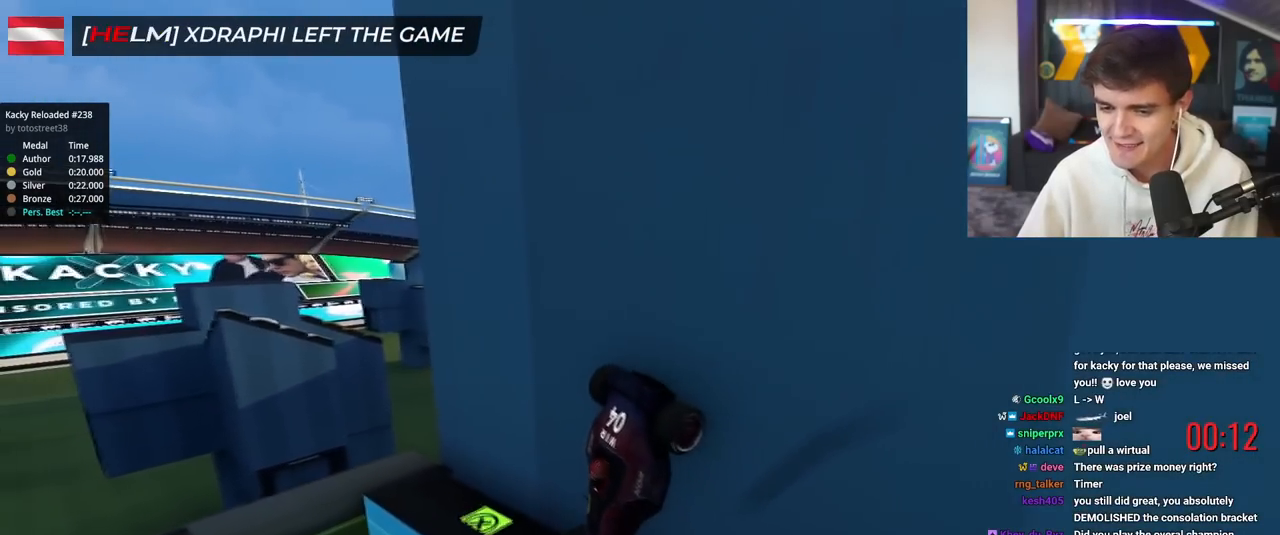
{"keys": ["down", "right", "up"], "events": []}
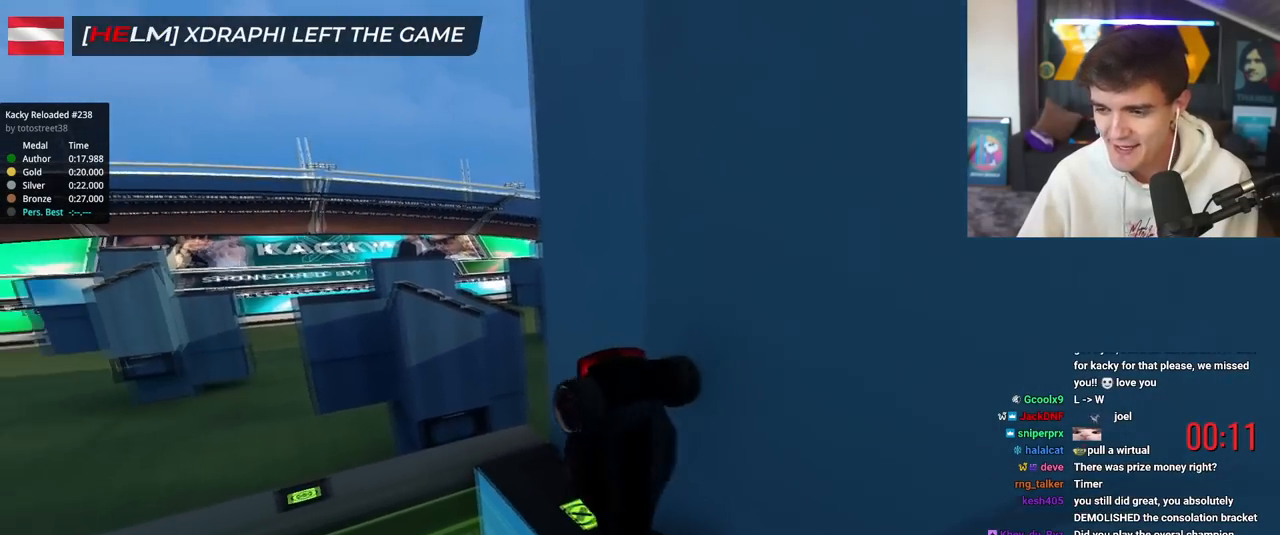
{"keys": ["down", "right", "up"], "events": []}
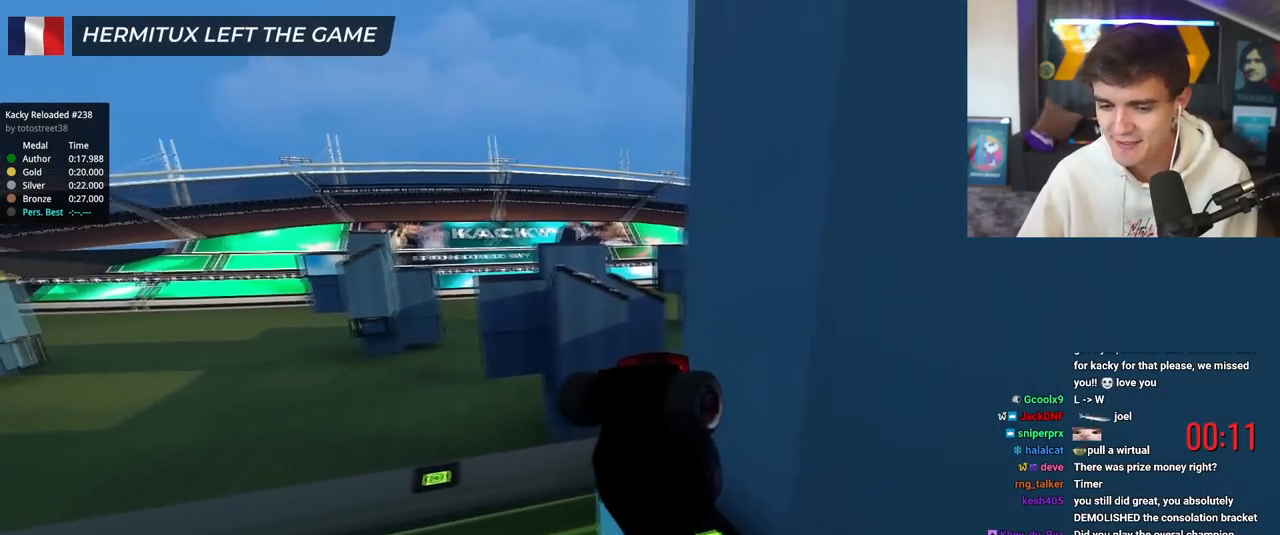
{"keys": ["down", "right", "up"], "events": []}
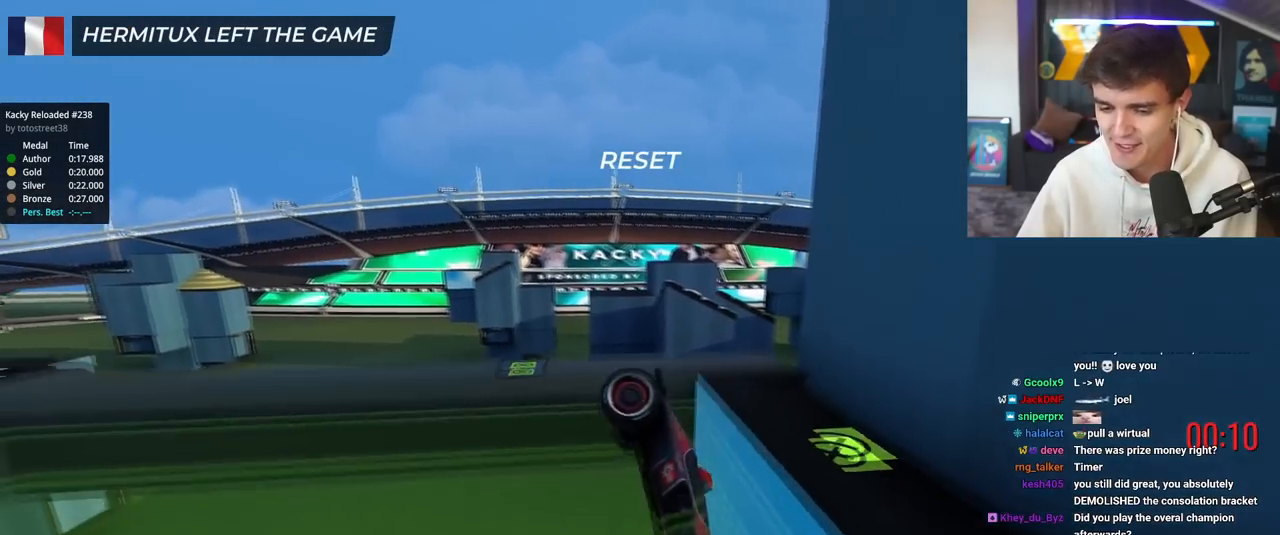
{"keys": ["down", "right", "up"], "events": []}
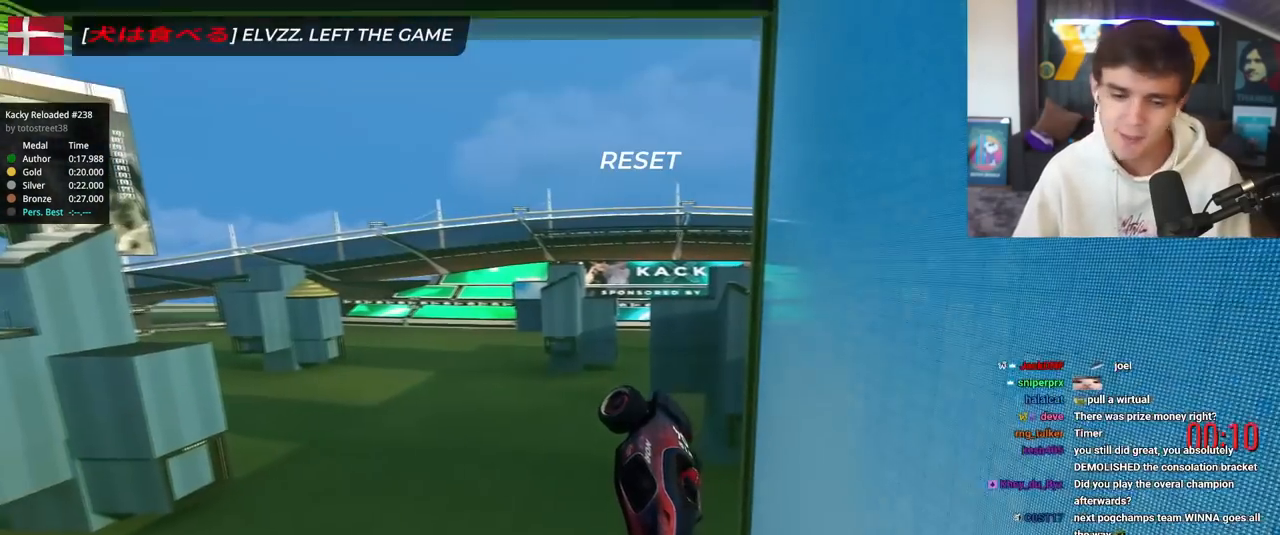
{"keys": ["right", "up"], "events": [[350, "down", "up"]]}
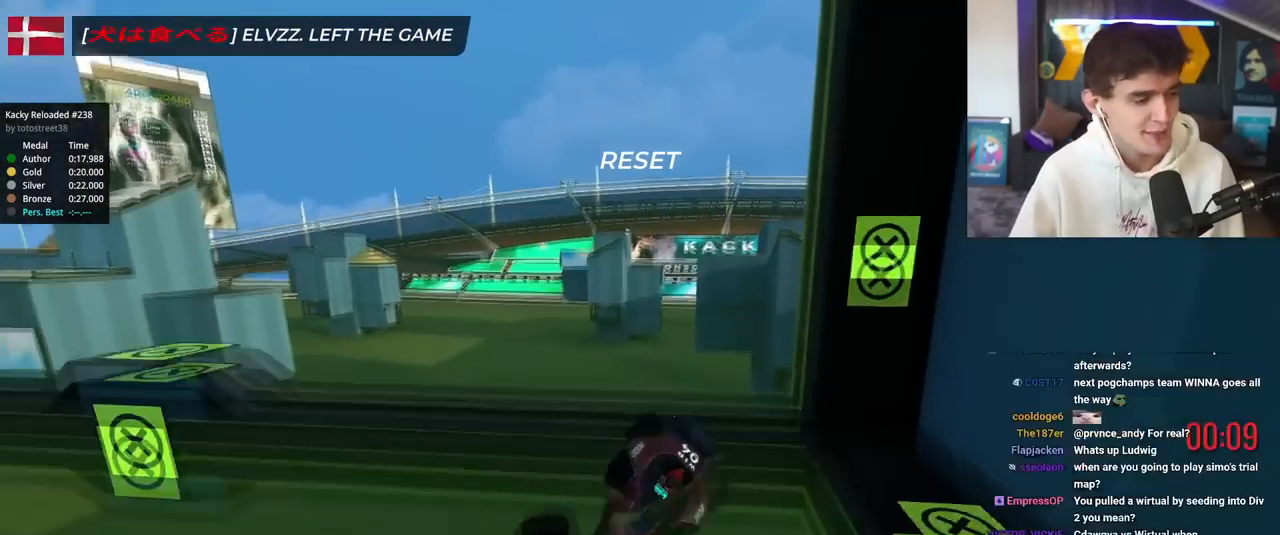
{"keys": ["up"], "events": [[101, "right", "up"]]}
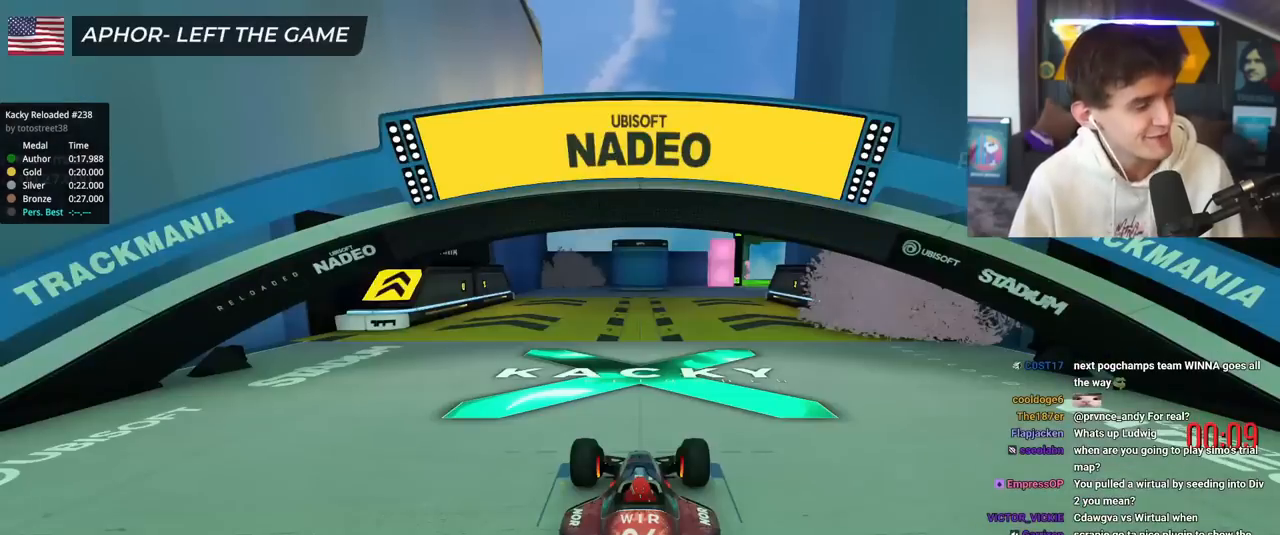
{"keys": ["up"], "events": []}
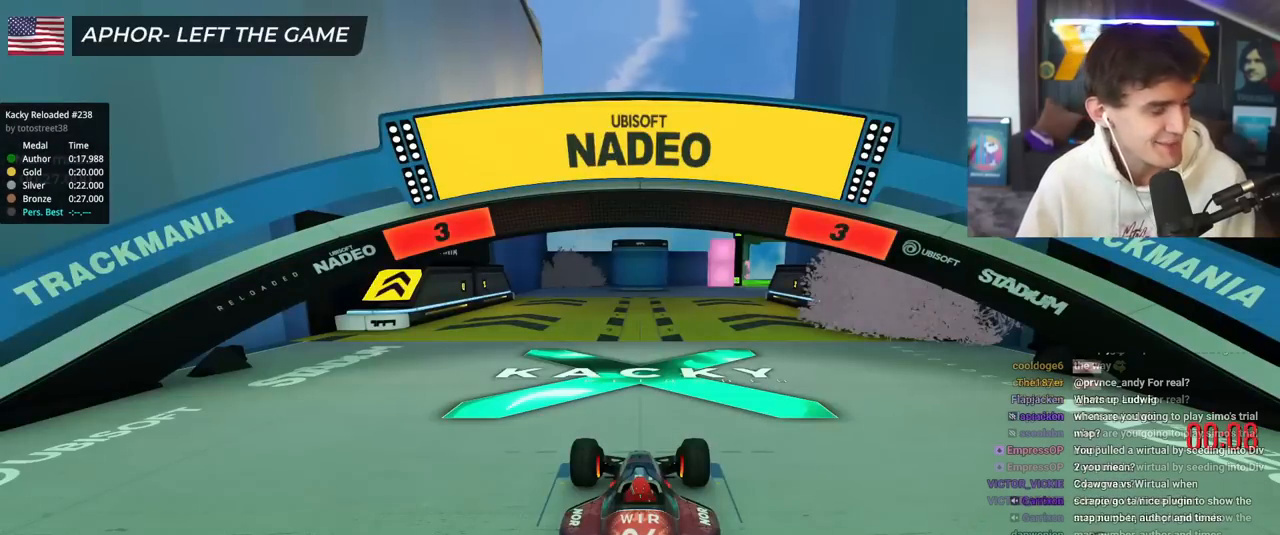
{"keys": ["up"], "events": []}